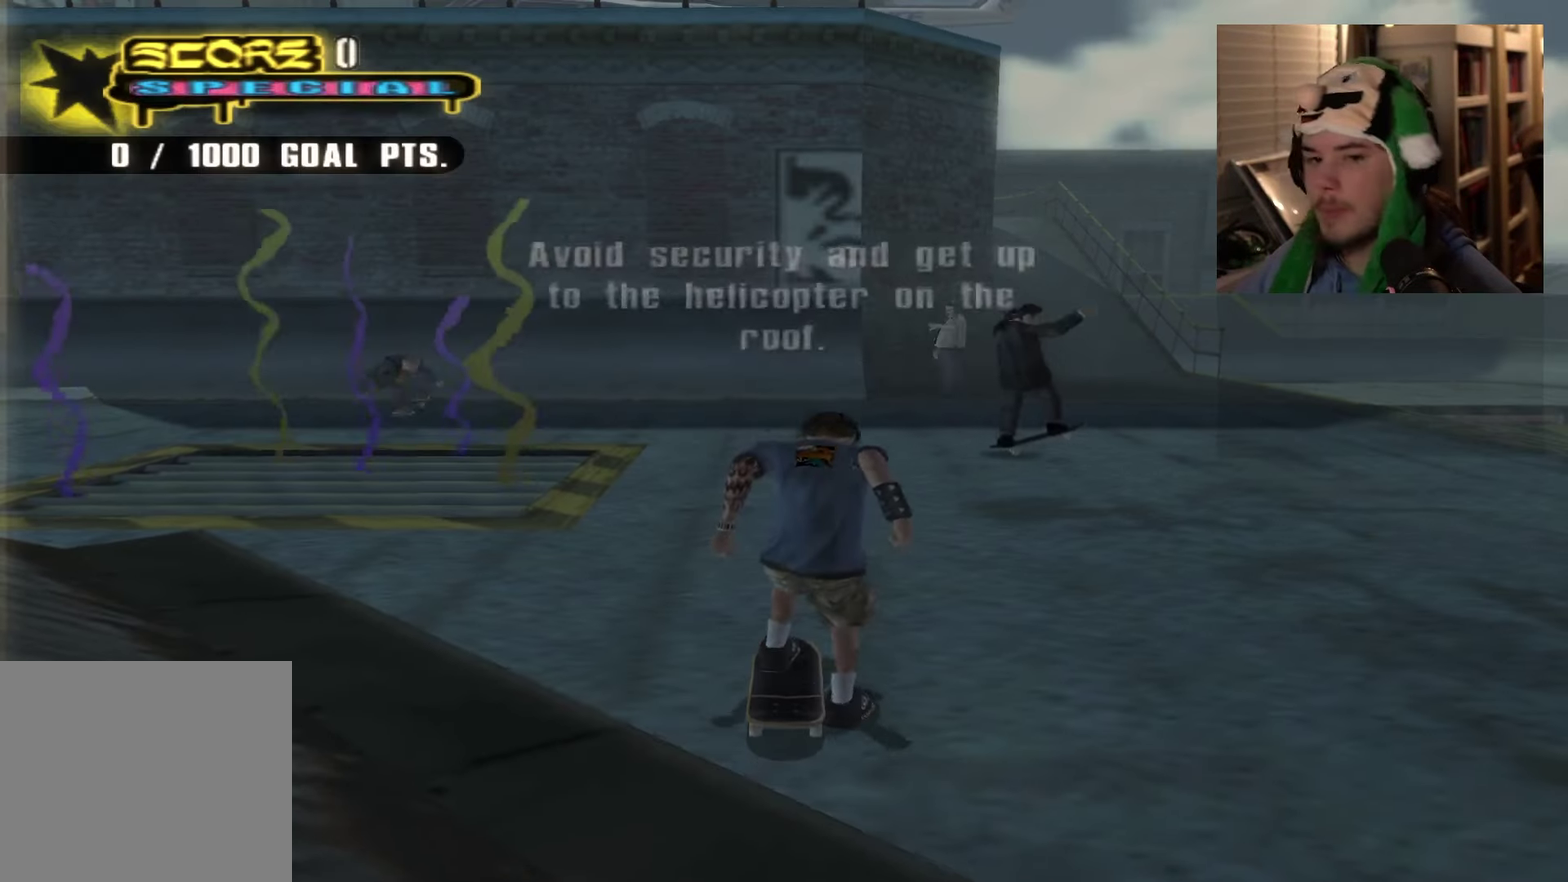
Gameplay with a controller (PlayStation layout); each line is a JSON object with the inputs held at the frame after it (dt_ms = milliseconds from this image to that frame). "events" lists button and stick changes between this image and that frame as [ms after this image, input, new state], when the widget could be followed in between. Not read: DPAD_UP L3 R3.
{"dt_ms": 317, "buttons": [], "left_stick": "right", "right_stick": "center", "events": [[16, "left_stick", "right"]]}
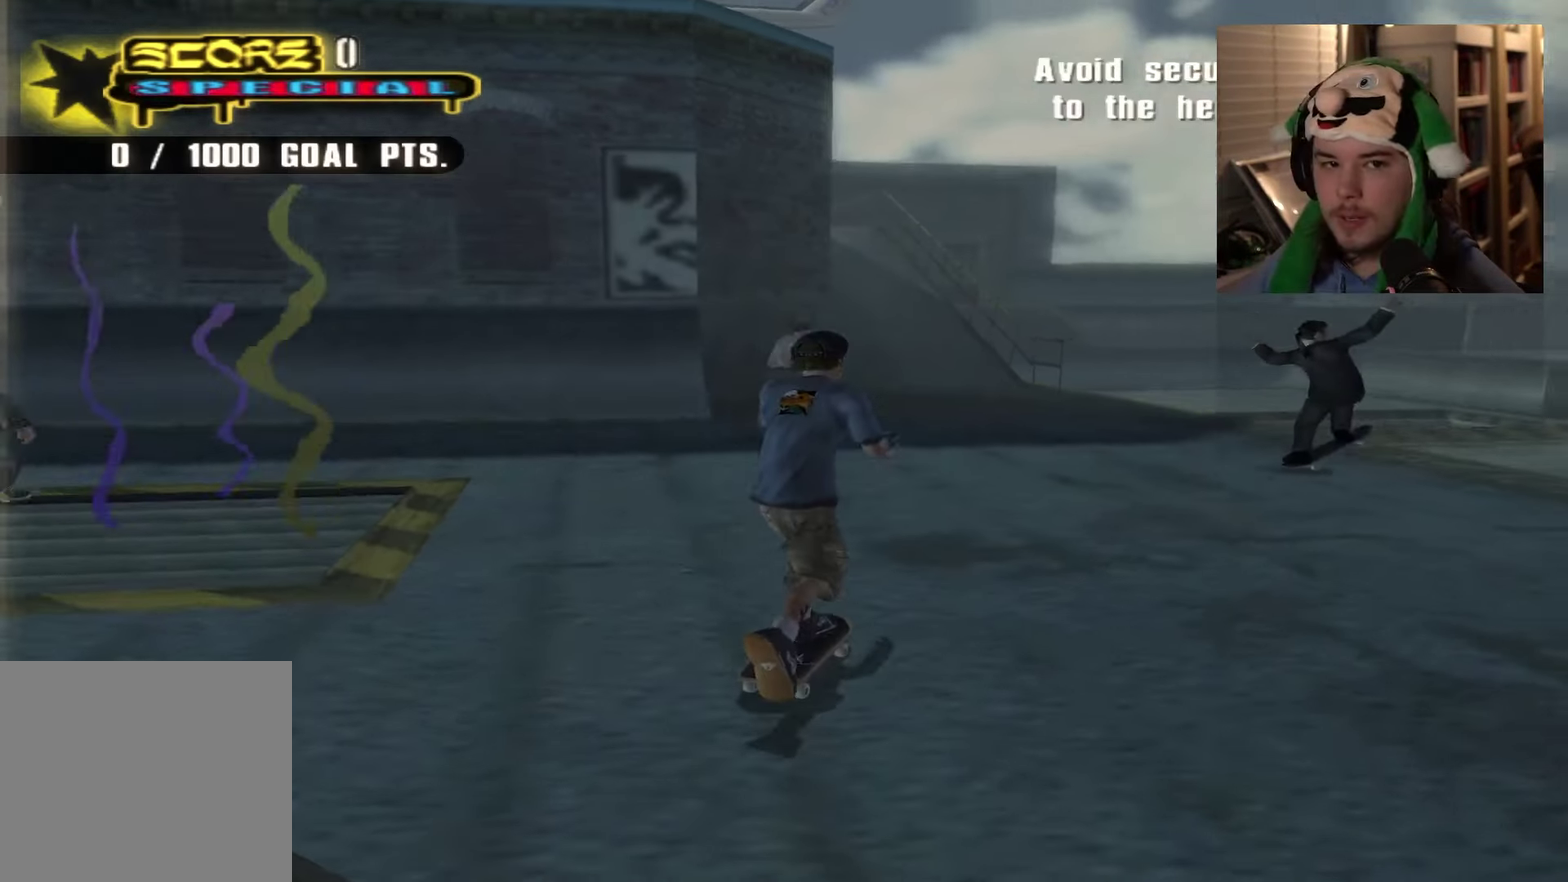
{"dt_ms": 383, "buttons": [], "left_stick": "up-right", "right_stick": "center", "events": [[100, "left_stick", "center"], [250, "left_stick", "up-right"]]}
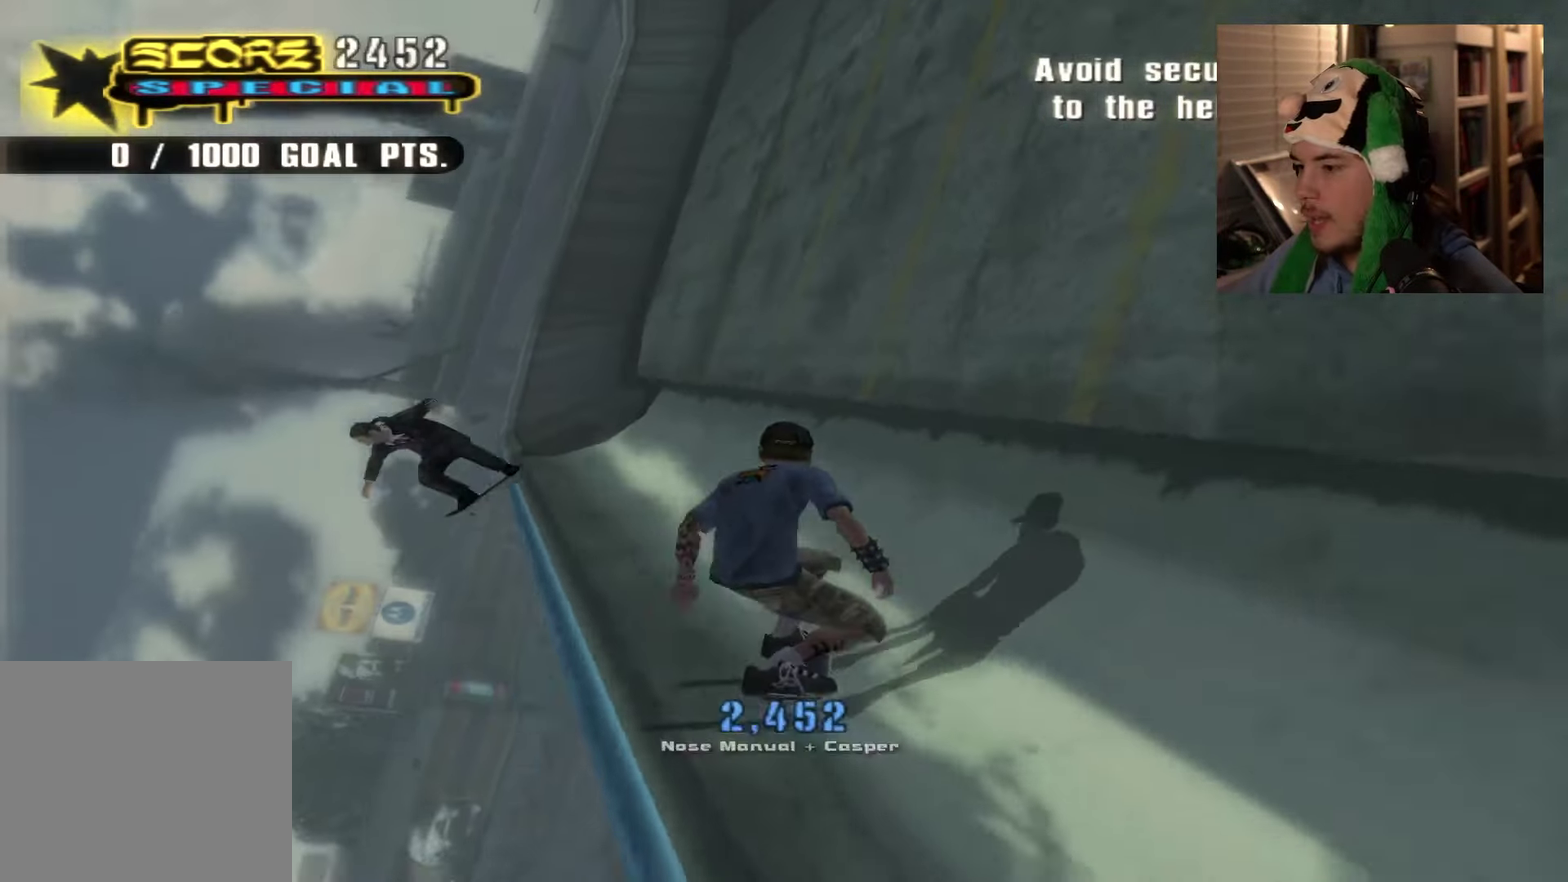
{"dt_ms": 501, "buttons": [], "left_stick": "up", "right_stick": "center", "events": [[17, "left_stick", "right"], [101, "left_stick", "down-right"], [301, "right_stick", "left"], [434, "left_stick", "up-right"], [434, "right_stick", "center"], [501, "left_stick", "up"]]}
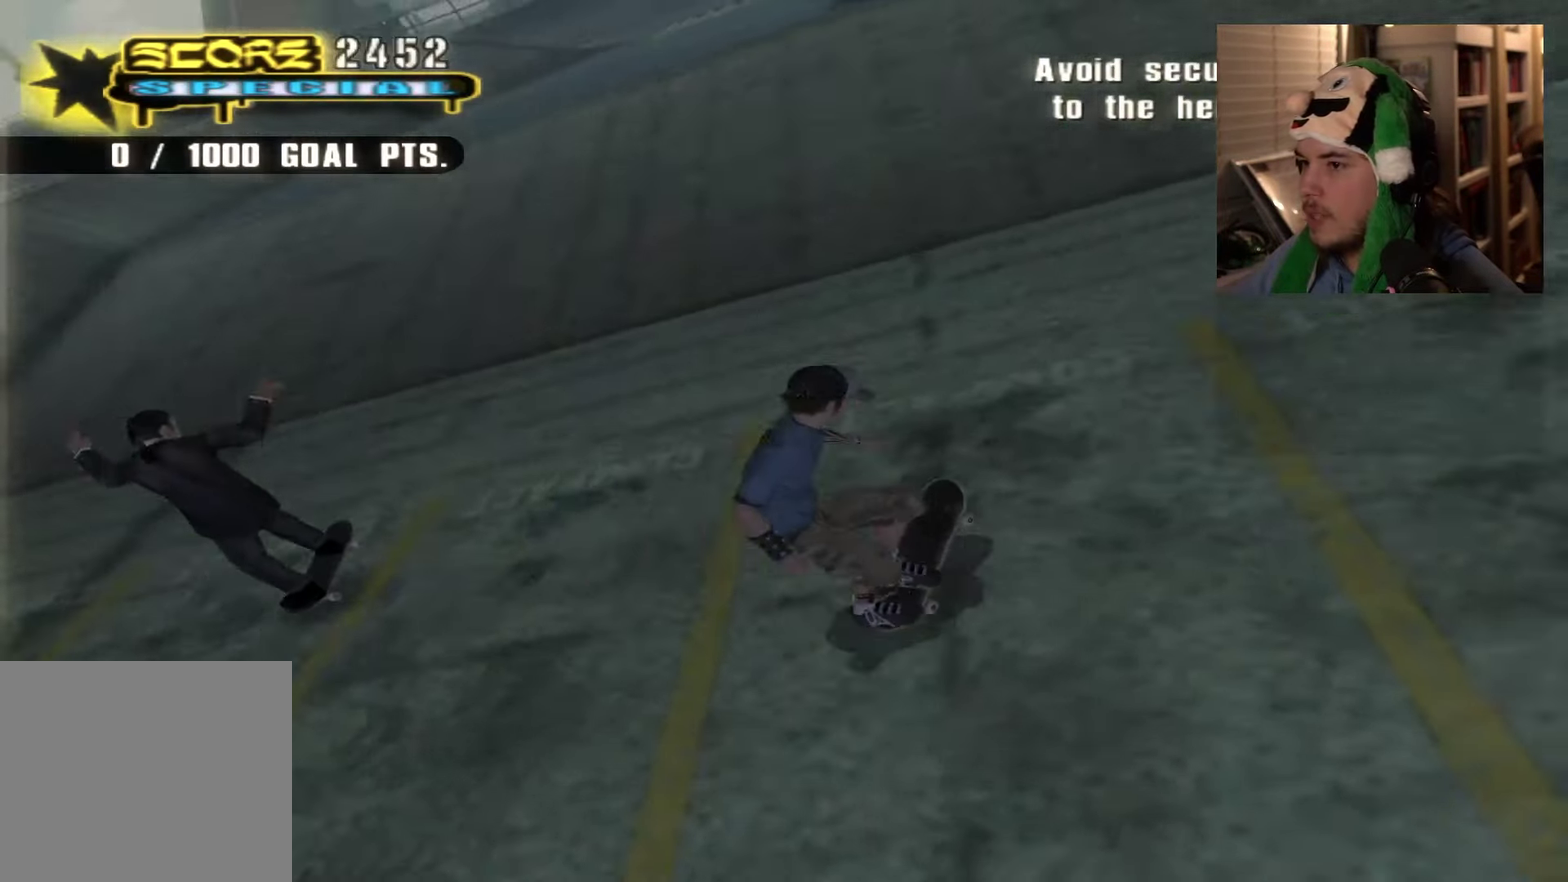
{"dt_ms": 617, "buttons": [], "left_stick": "up-right", "right_stick": "center", "events": [[167, "left_stick", "up-right"], [400, "left_stick", "up"], [601, "left_stick", "up-right"]]}
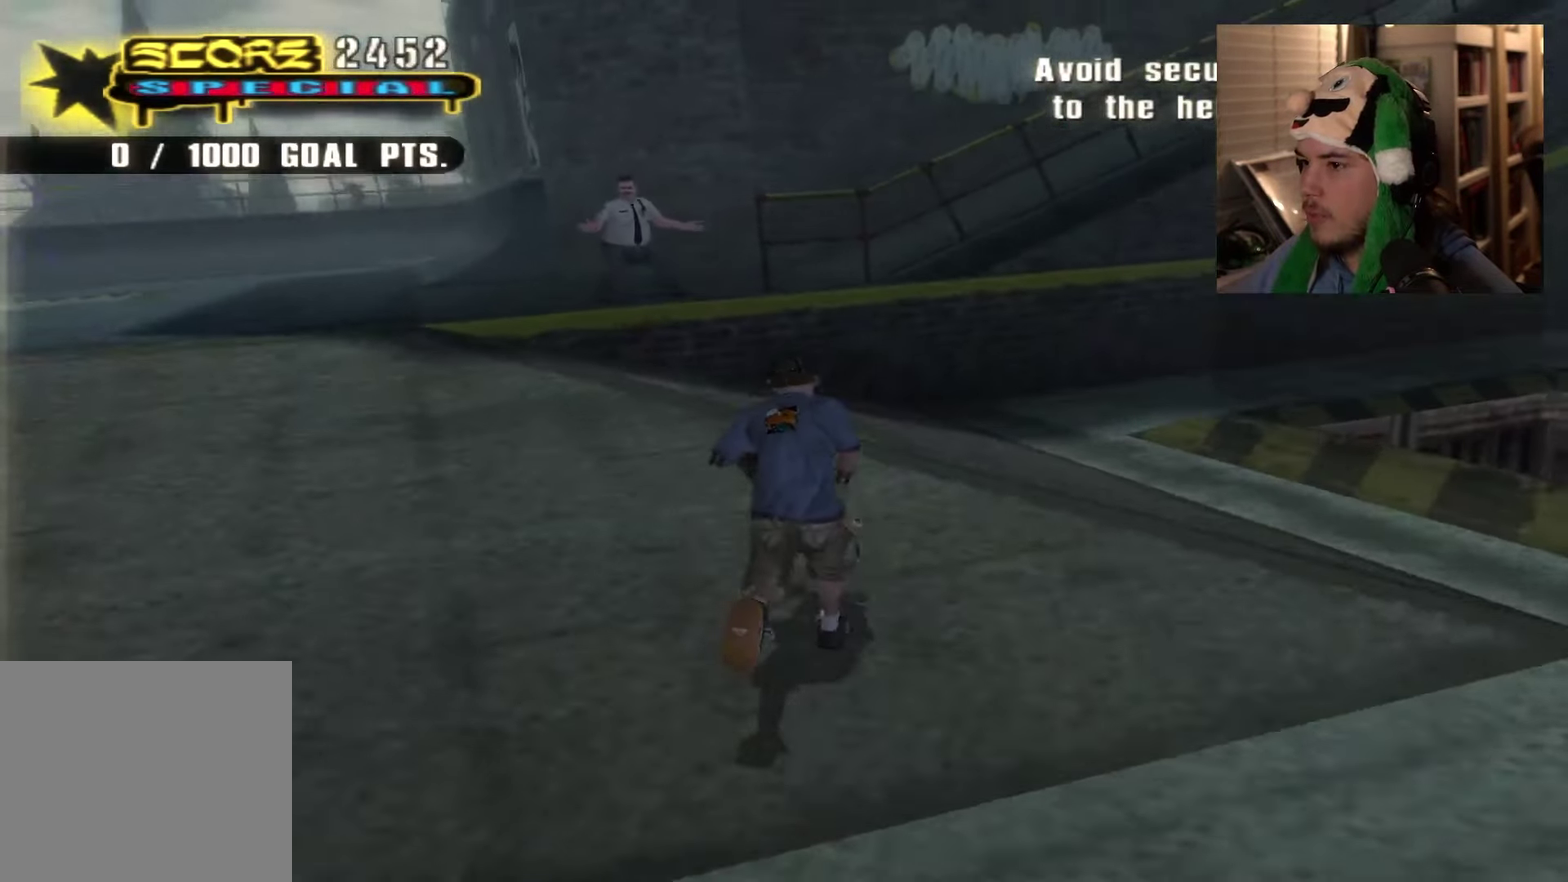
{"dt_ms": 484, "buttons": [], "left_stick": "up", "right_stick": "center", "events": [[100, "left_stick", "up"]]}
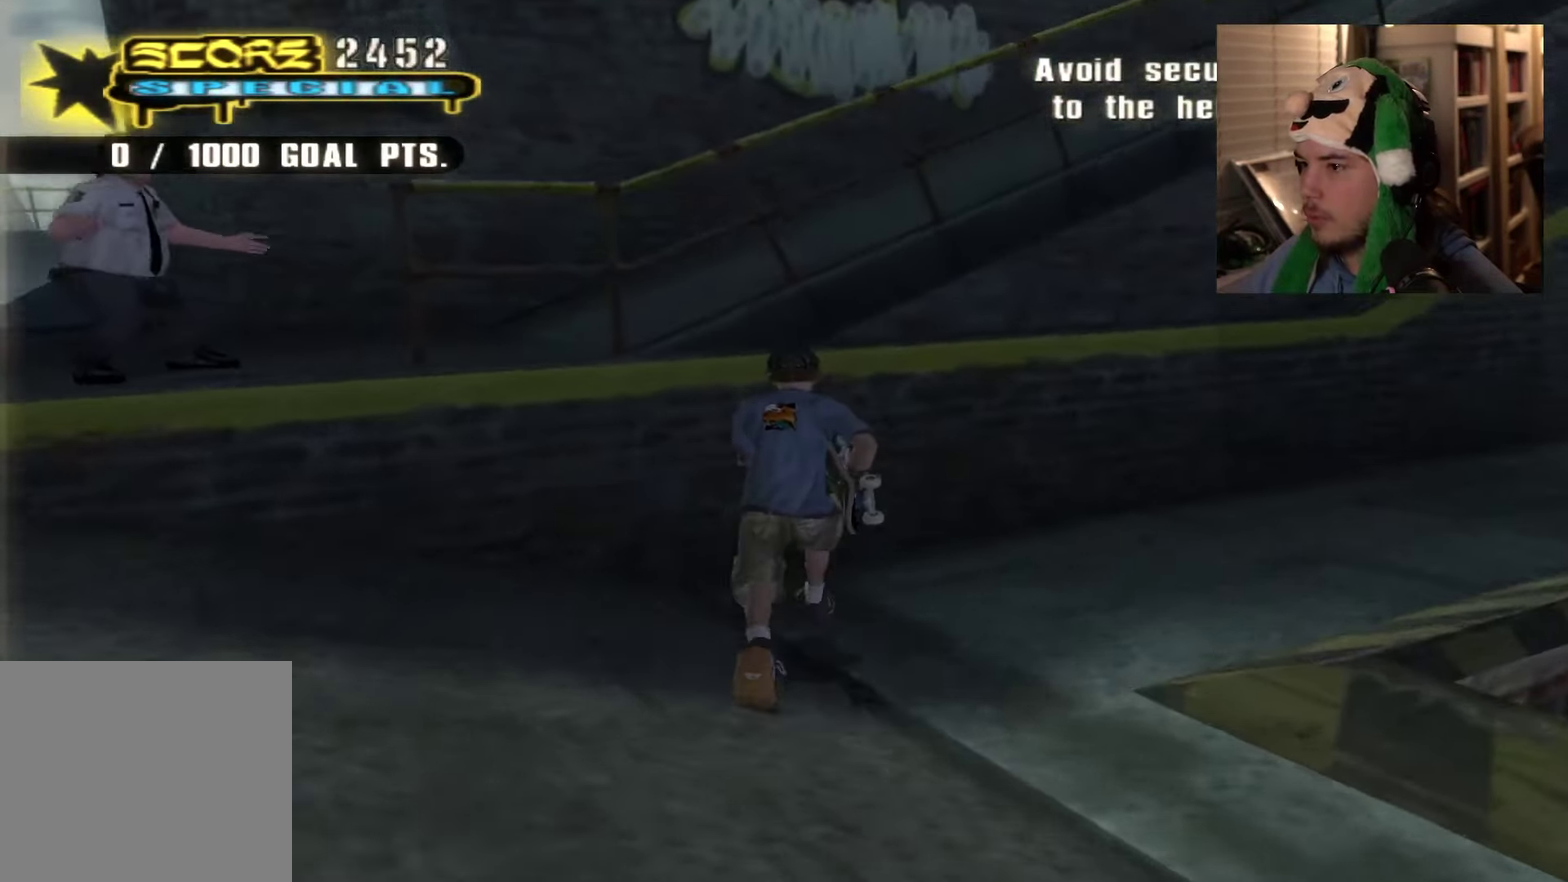
{"dt_ms": 600, "buttons": [], "left_stick": "up-left", "right_stick": "center", "events": [[350, "left_stick", "up-left"]]}
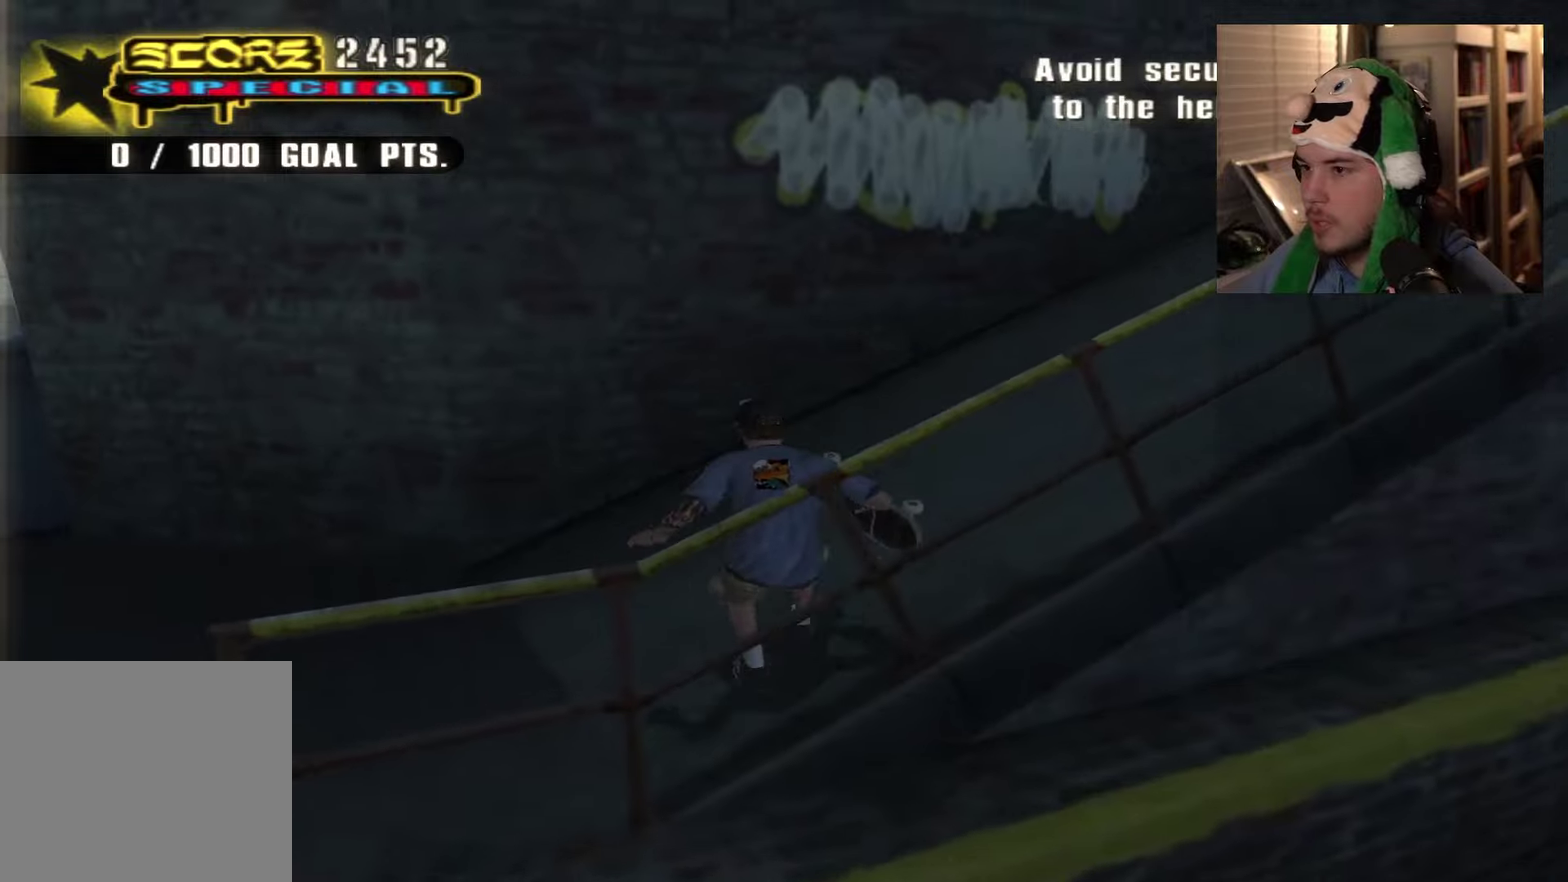
{"dt_ms": 417, "buttons": [], "left_stick": "up-right", "right_stick": "center", "events": [[17, "left_stick", "up"], [17, "right_stick", "left"], [134, "left_stick", "up-right"], [167, "right_stick", "center"]]}
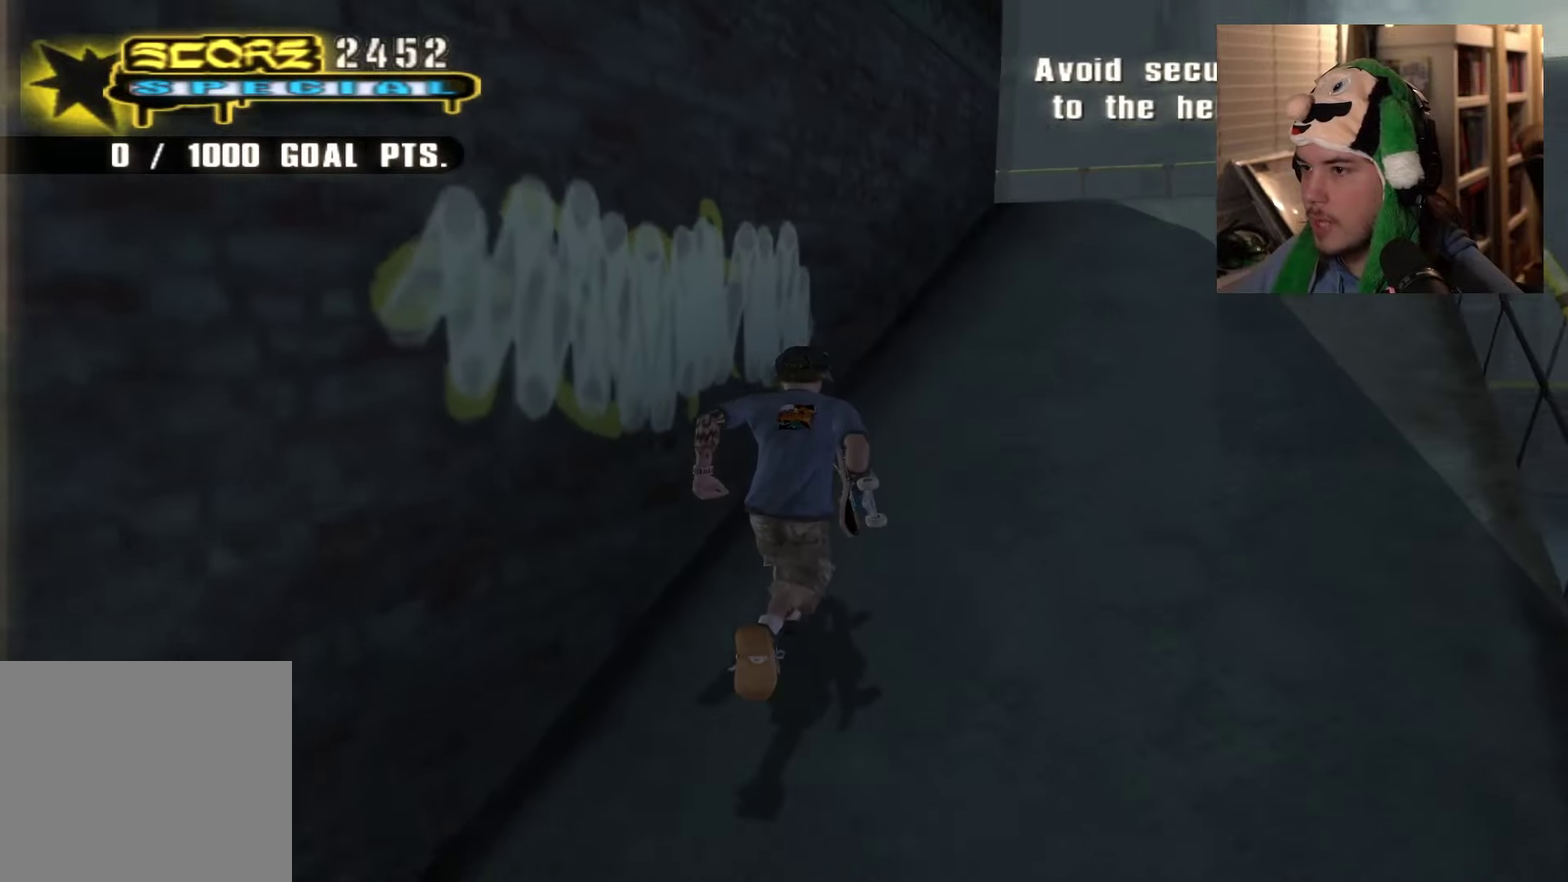
{"dt_ms": 267, "buttons": [], "left_stick": "up", "right_stick": "center", "events": [[84, "left_stick", "up"]]}
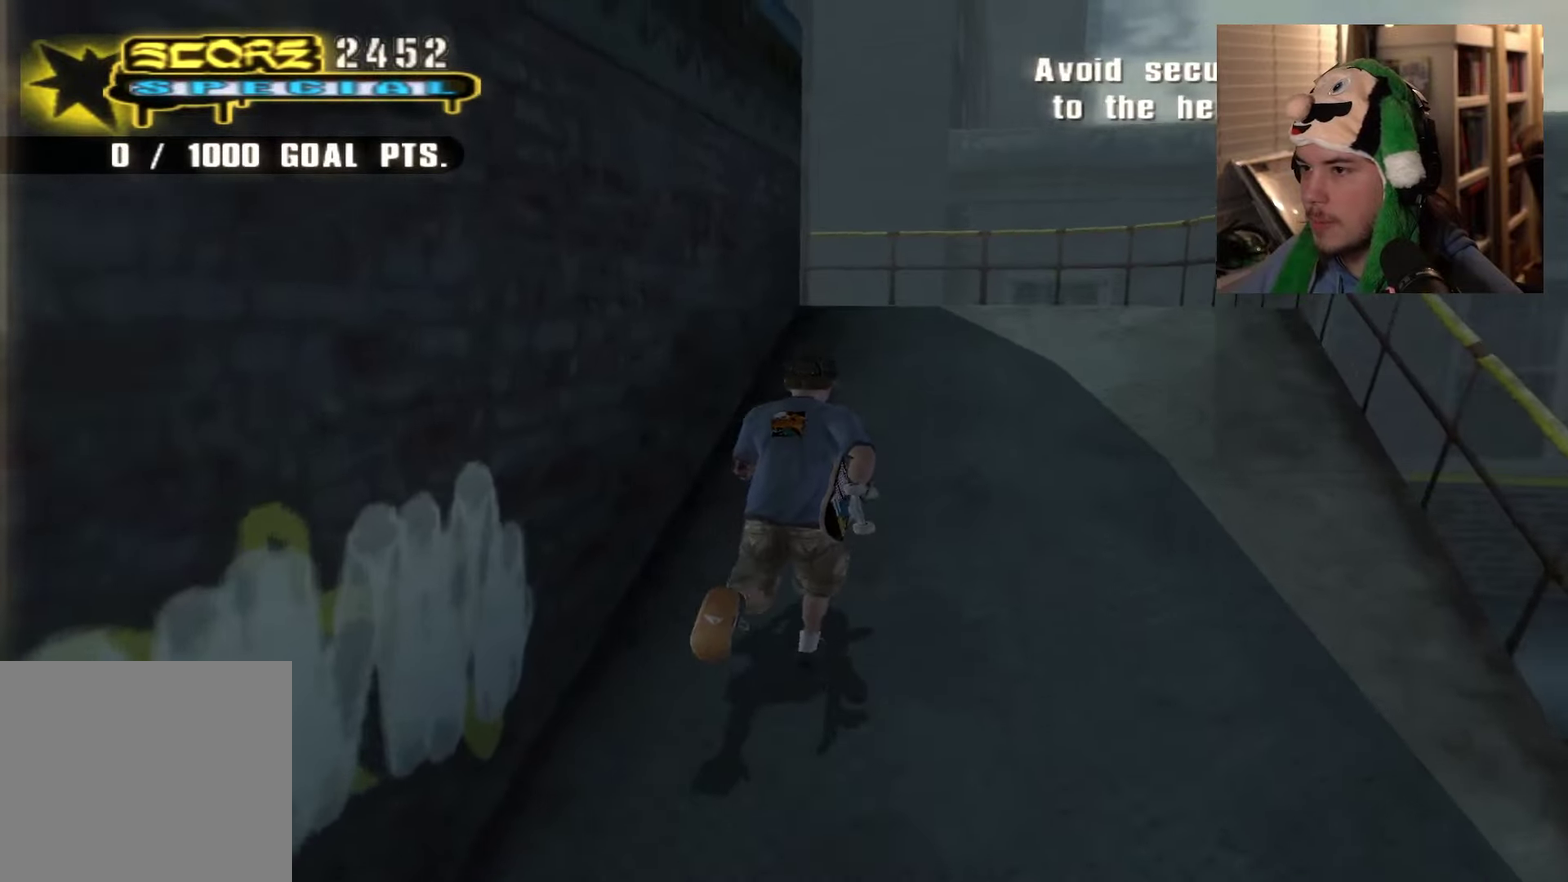
{"dt_ms": 801, "buttons": [], "left_stick": "up", "right_stick": "center", "events": [[234, "right_stick", "right"], [517, "right_stick", "center"]]}
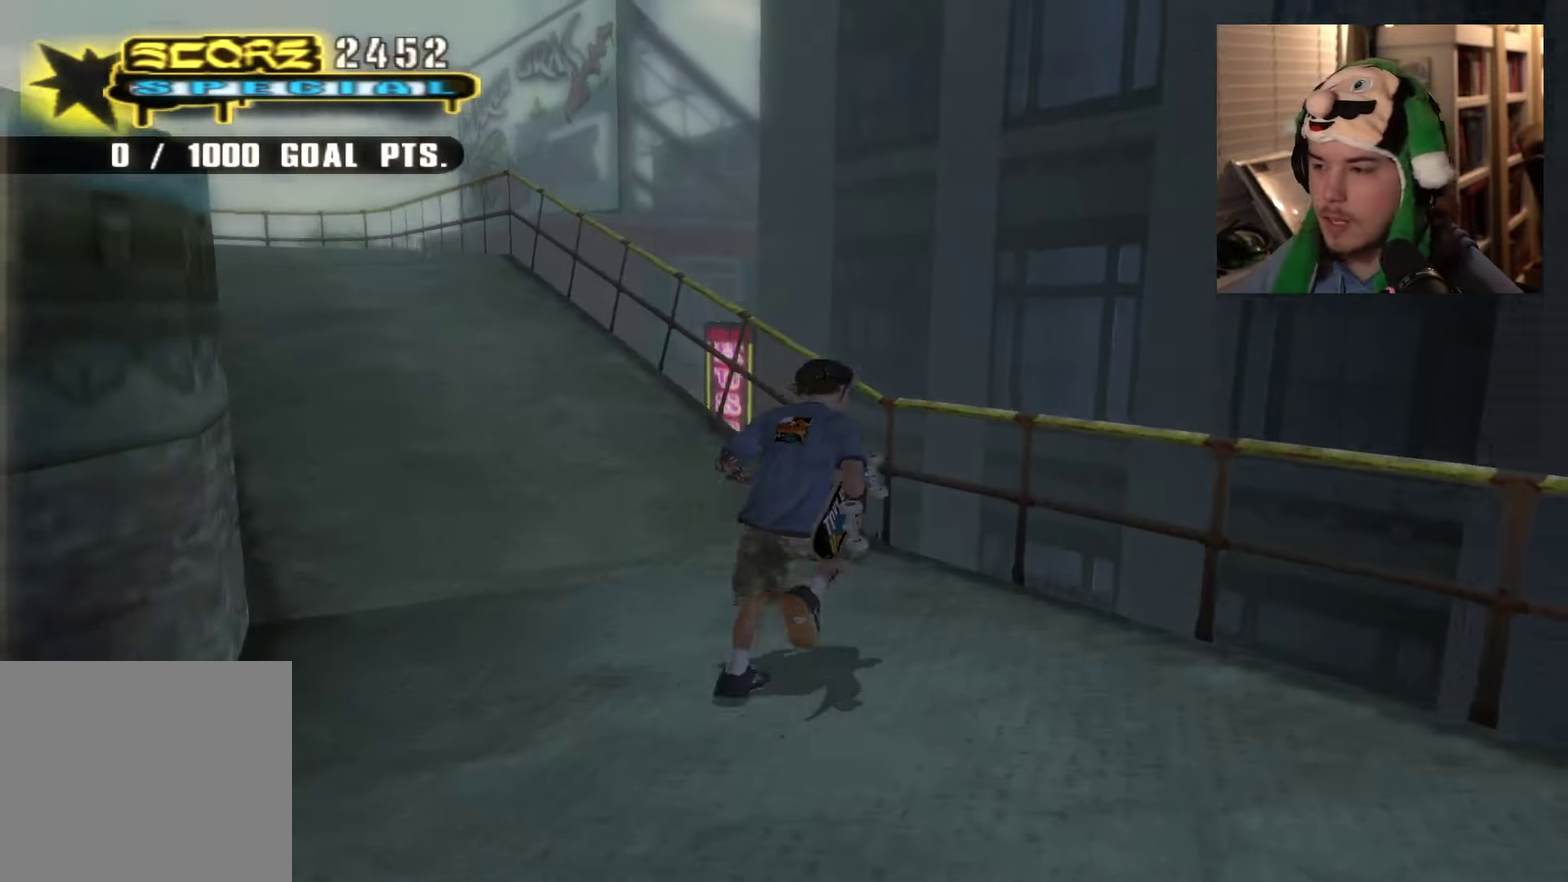
{"dt_ms": 434, "buttons": [], "left_stick": "up-left", "right_stick": "center", "events": [[50, "left_stick", "up-left"], [167, "left_stick", "left"], [334, "left_stick", "up-left"]]}
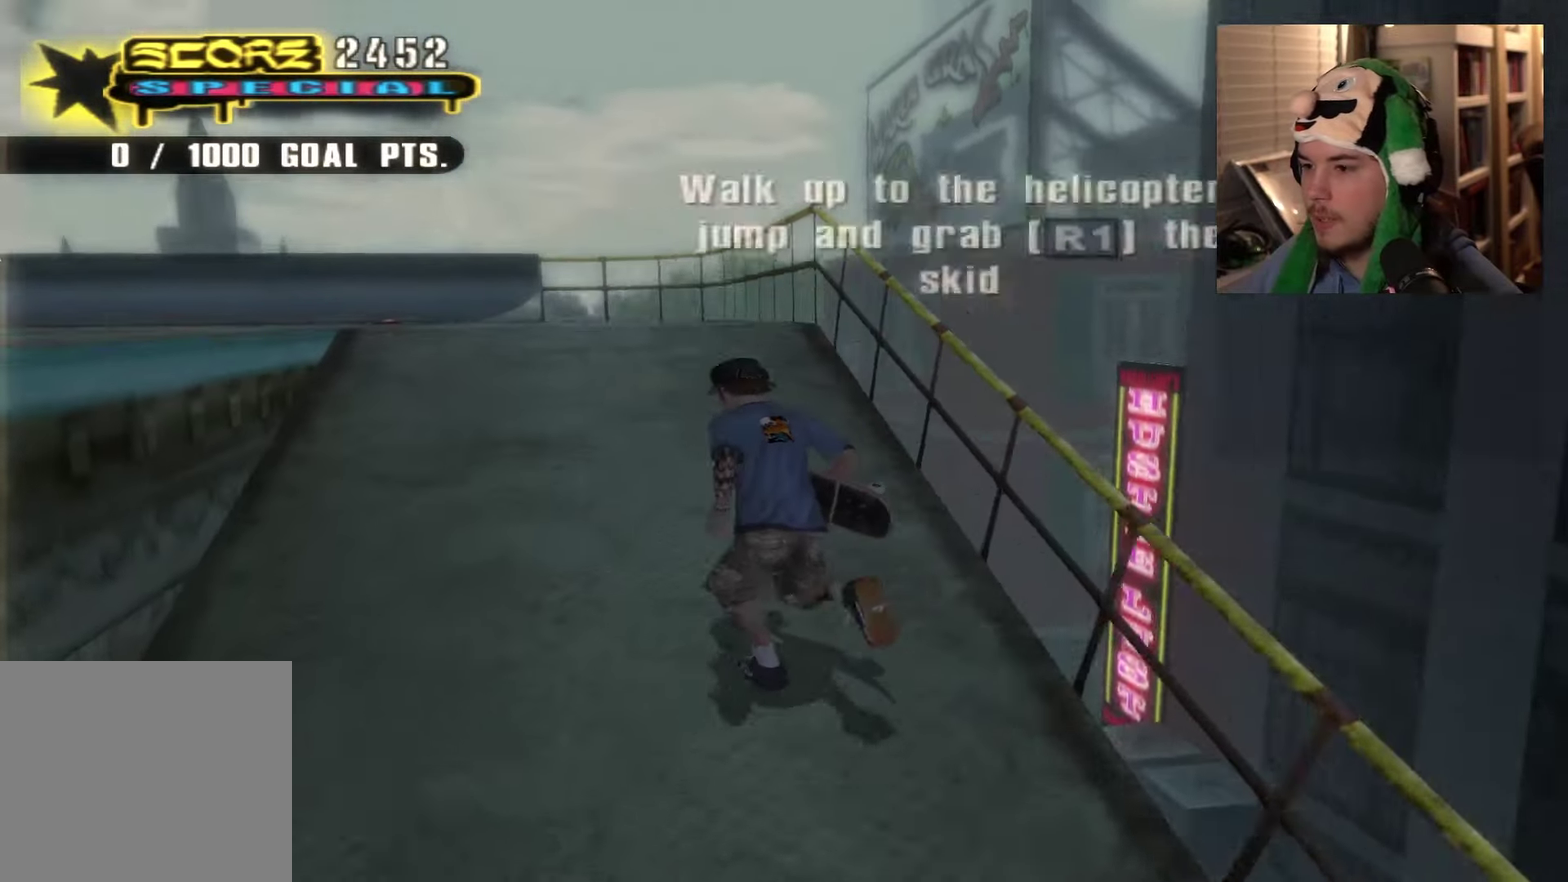
{"dt_ms": 267, "buttons": [], "left_stick": "up-left", "right_stick": "center", "events": []}
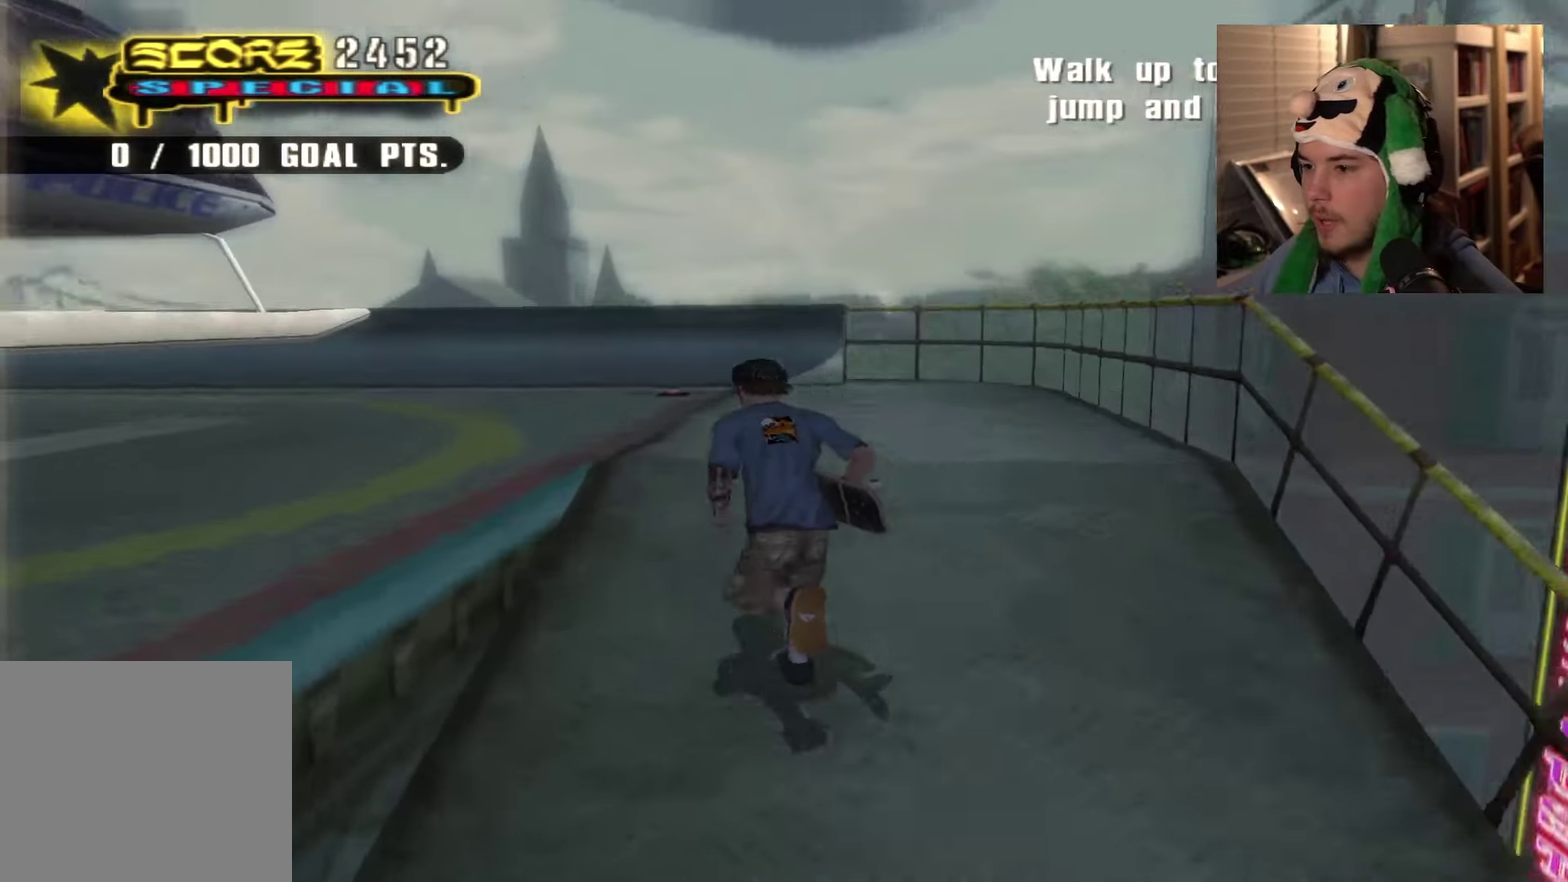
{"dt_ms": 600, "buttons": [], "left_stick": "center", "right_stick": "right", "events": [[83, "left_stick", "left"], [83, "right_stick", "left"], [150, "left_stick", "down-left"], [283, "right_stick", "center"], [400, "left_stick", "down"], [500, "left_stick", "center"], [600, "right_stick", "right"]]}
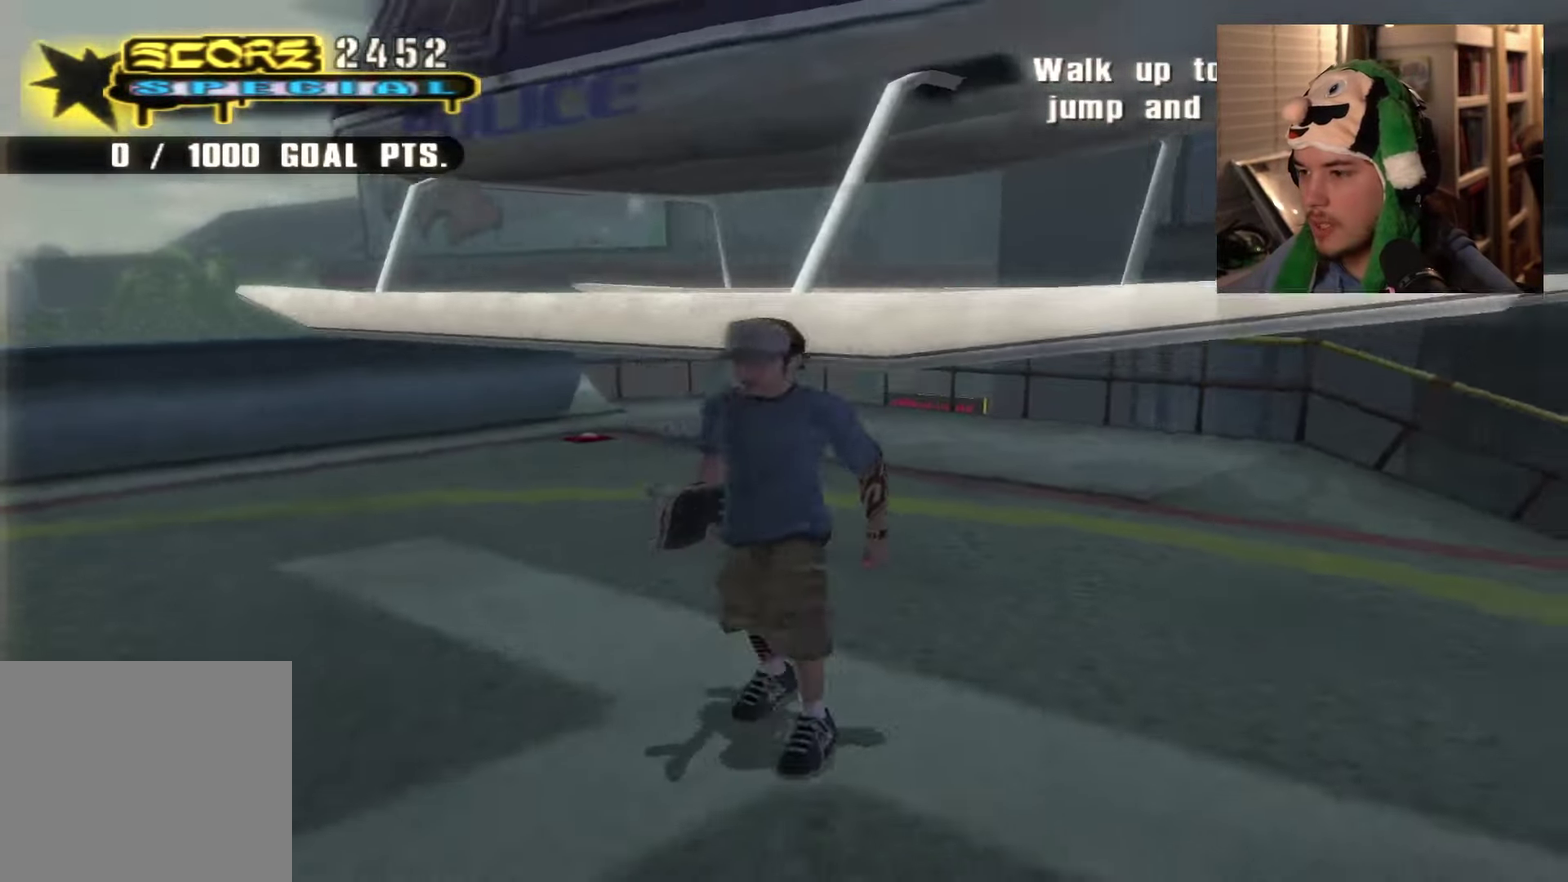
{"dt_ms": 634, "buttons": [], "left_stick": "center", "right_stick": "center", "events": [[50, "left_stick", "up"], [50, "right_stick", "center"], [417, "left_stick", "up-left"], [634, "left_stick", "center"]]}
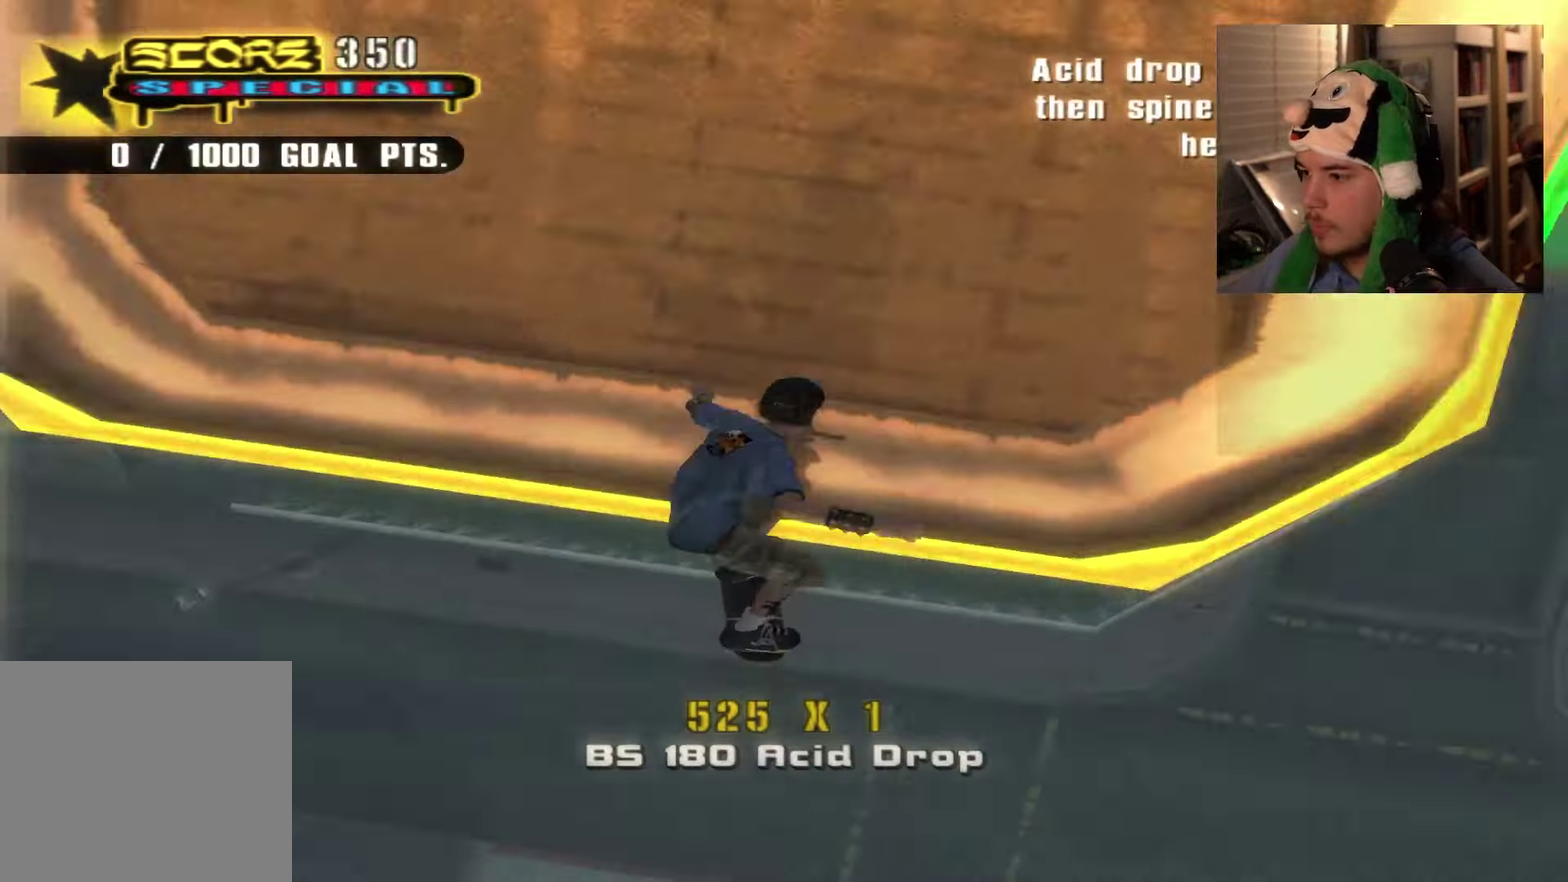
{"dt_ms": 367, "buttons": [], "left_stick": "right", "right_stick": "center"}
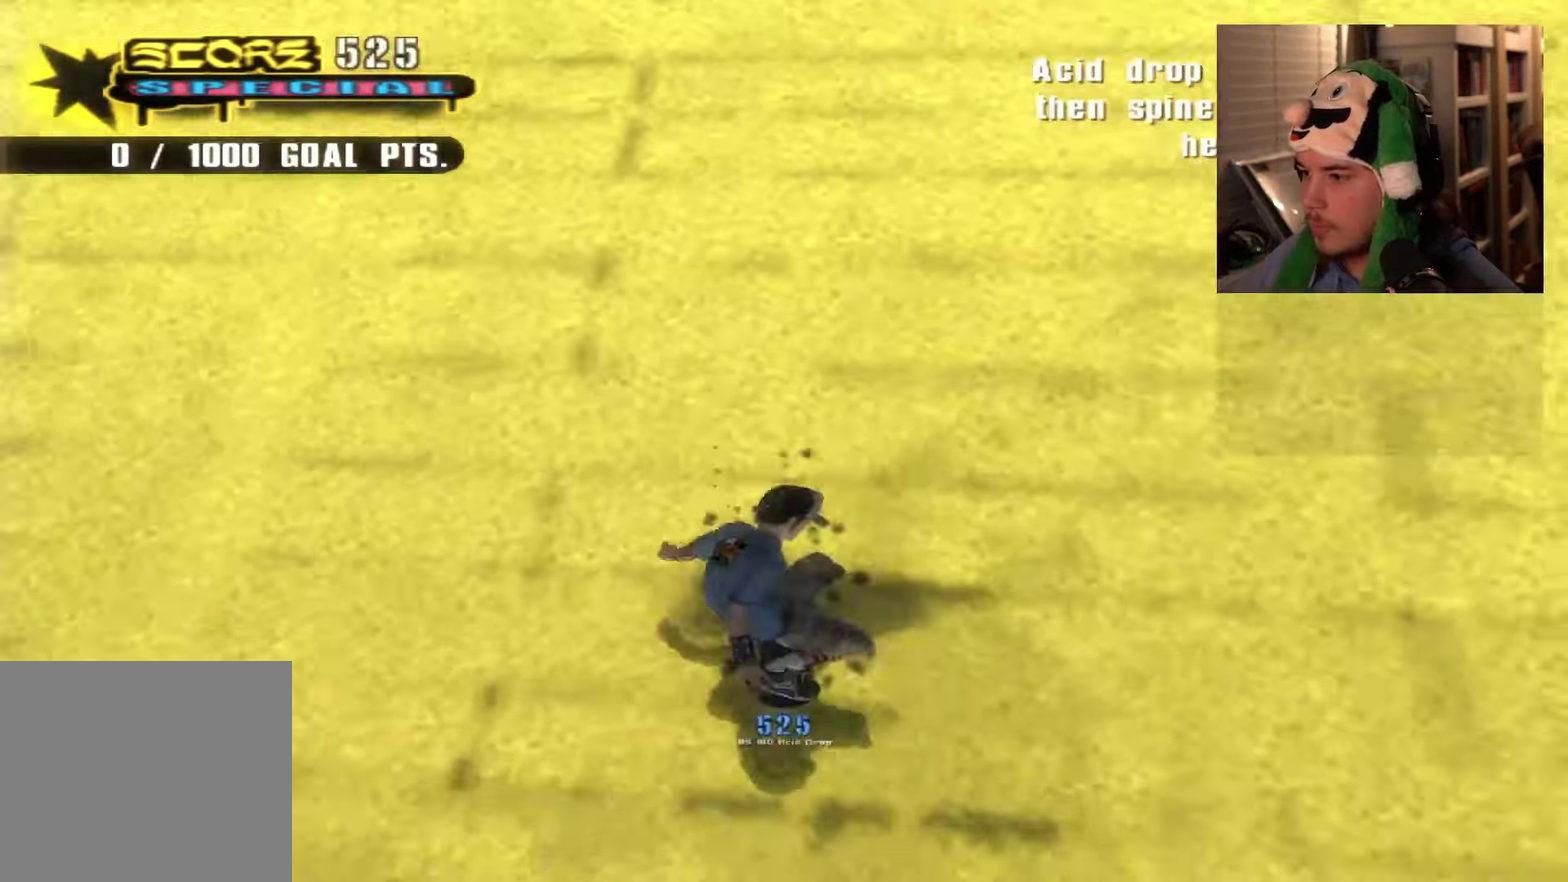
{"dt_ms": 701, "buttons": [], "left_stick": "center", "right_stick": "center"}
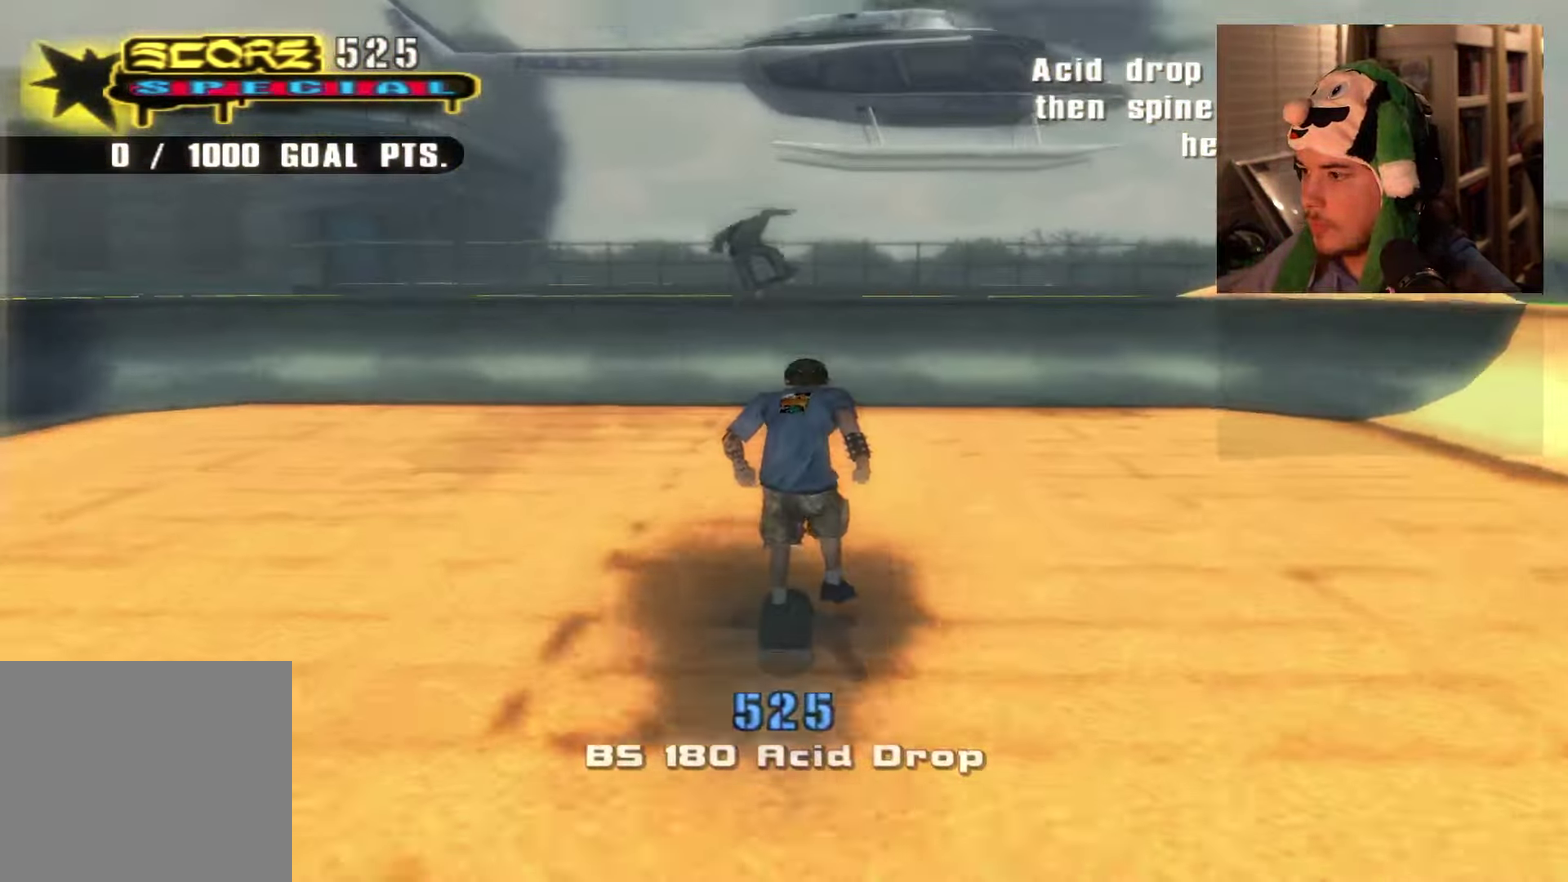
{"dt_ms": 434, "buttons": [], "left_stick": "center", "right_stick": "center", "events": []}